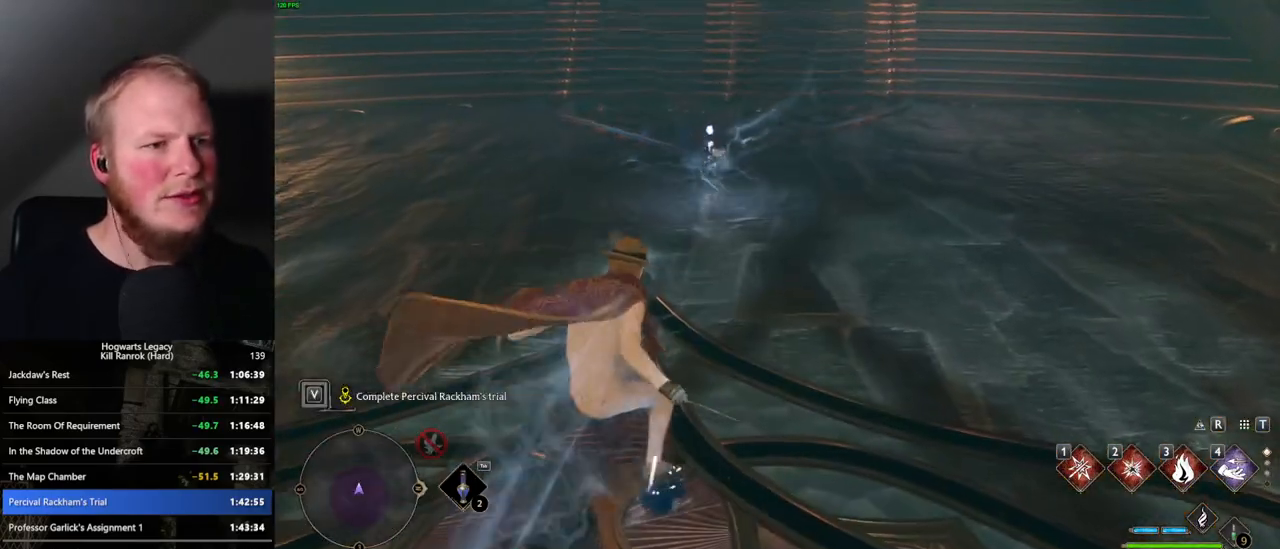
Gameplay with keyboard and mouse; each line is a JSON object with the keys and mouse buttons held at the frame after it. "events" lists presses ("down") and releases ("up") of ".", "/", "0", "1", "2", "3", "4", "5", "6", "7", "8", "9", "a", "alt_l", "alt_r", "b", "backslash", "backspace", "c", "caps_lock", "comma", "ctrl_l", "ctrl_r", "d", "e", "equals", "escape", "f", "f1", "f10", "f11", "f12", "f2", "f3", "f4", "f5", "f6", "f7", "f8", "f9", "g", "h", "i", "j", "k", "l", "lbracket", "m", "minus", "n", "o", "p", "q", "quote", "r", "rbracket", "return", "s", "semicolon", "shift_l", "shift_r", "space", "super_l", "super_r", "t", "tab", "tilde", "u", "v", "w", "x", "y", "z", "mouse_left", "mouse_wheel", "mouse_right", "mouse_mb4" and "mouse_mb5" between this image and that frame as [ms after this image, input, new state], when the widget could be followed in between. "mouse_left", "mouse_wheel", "mouse_right", "mouse_mb4", "mouse_mb5" = the "left", "wheel", "right", "mb4", "mb5" buttons of the "mouse" list. No other keys are recorded. "wheel" means that the mouse wheel is clicked or scrolled. Mouse movement is not recorded.
{"keys": ["w"], "mouse": [], "events": []}
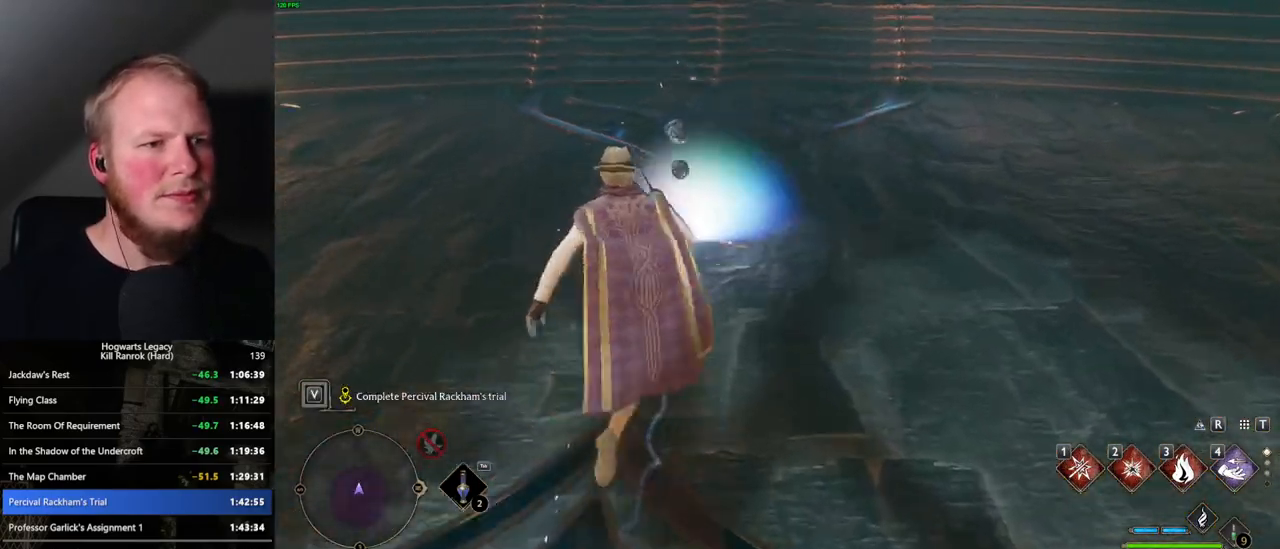
{"keys": ["f"], "mouse": [], "events": [[117, "f", "down"], [217, "f", "up"], [217, "w", "up"], [284, "f", "down"], [367, "f", "up"], [434, "f", "down"]]}
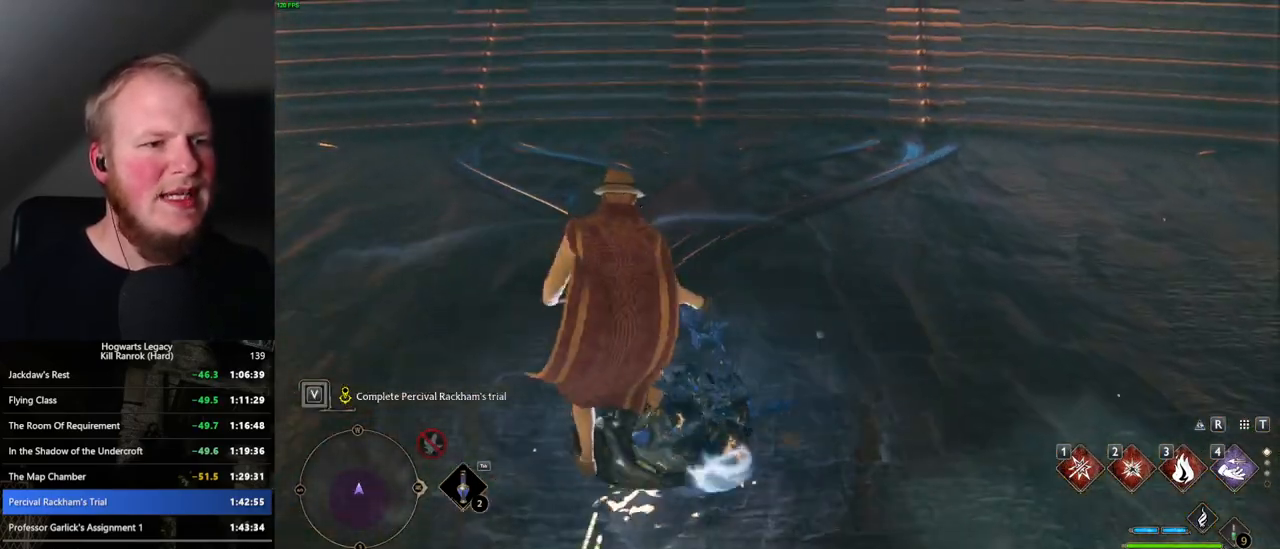
{"keys": [], "mouse": [], "events": [[17, "f", "up"], [100, "f", "down"], [200, "f", "up"]]}
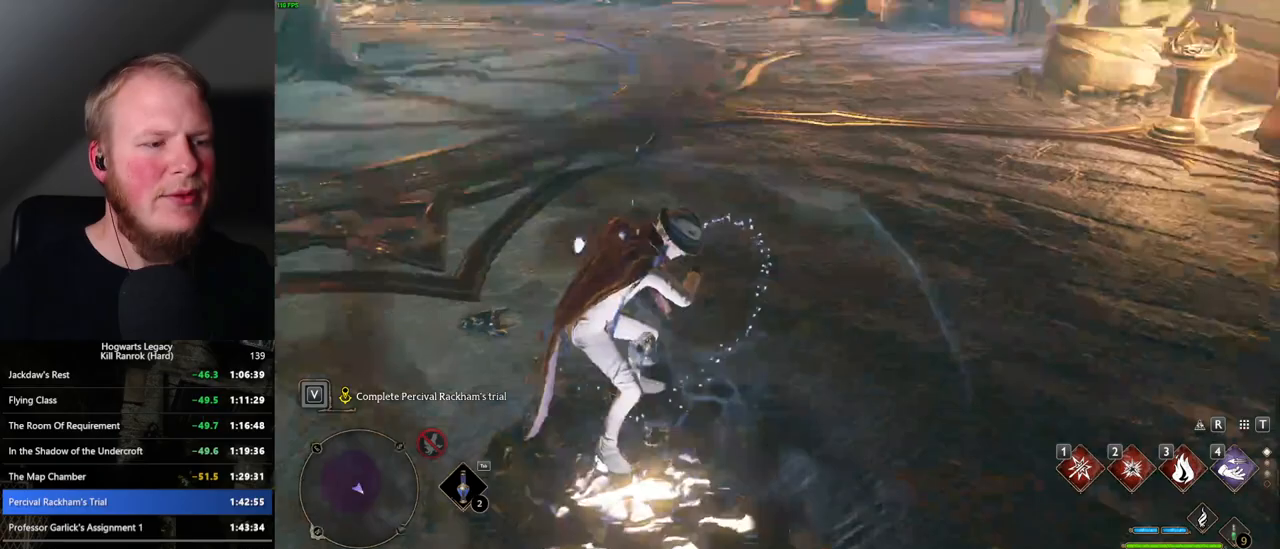
{"keys": [], "mouse": [], "events": []}
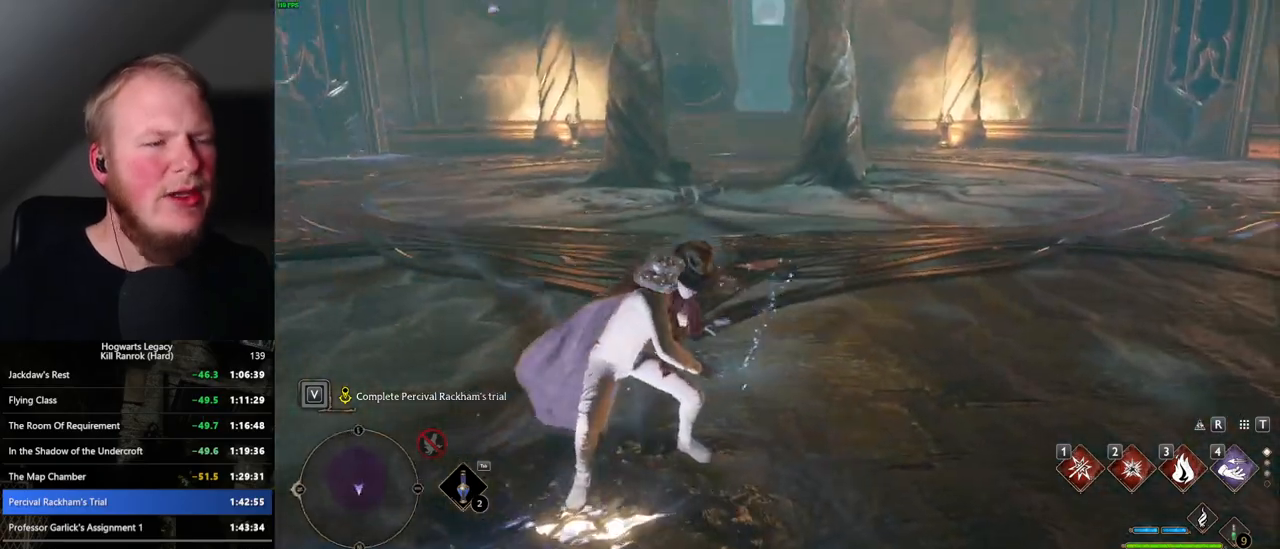
{"keys": [], "mouse": [], "events": []}
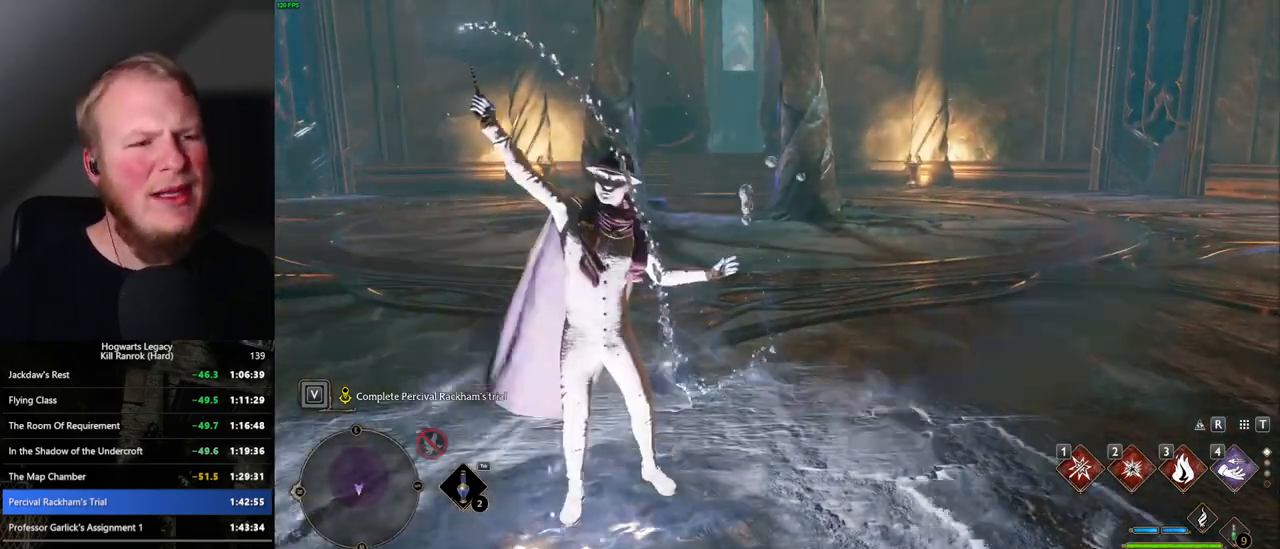
{"keys": ["w"], "mouse": [], "events": [[250, "w", "down"]]}
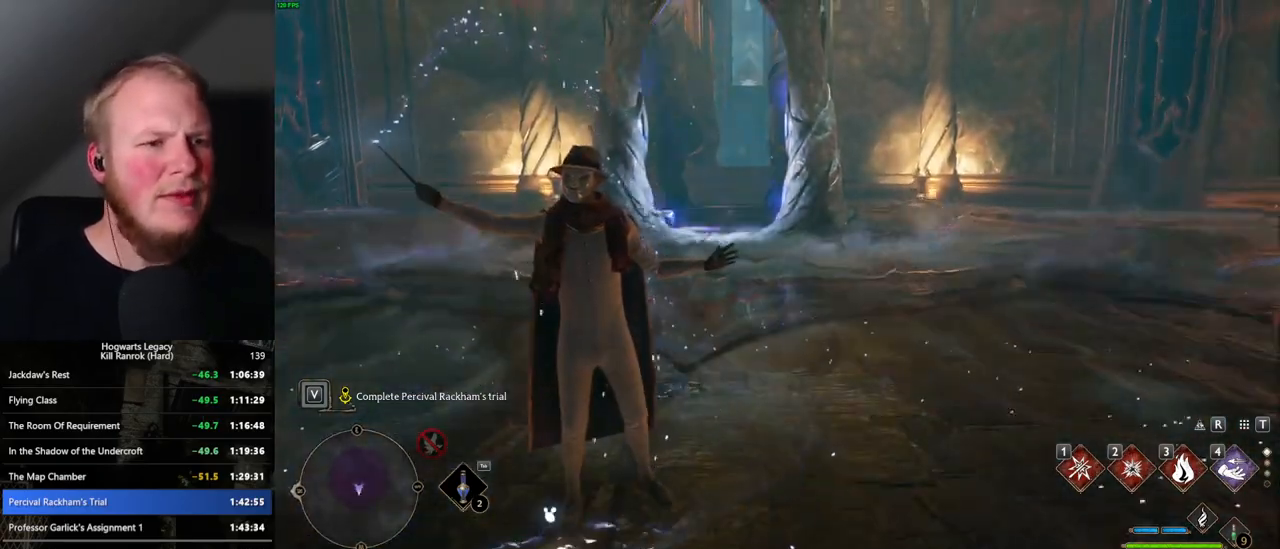
{"keys": ["space", "w"], "mouse": [], "events": [[250, "space", "down"]]}
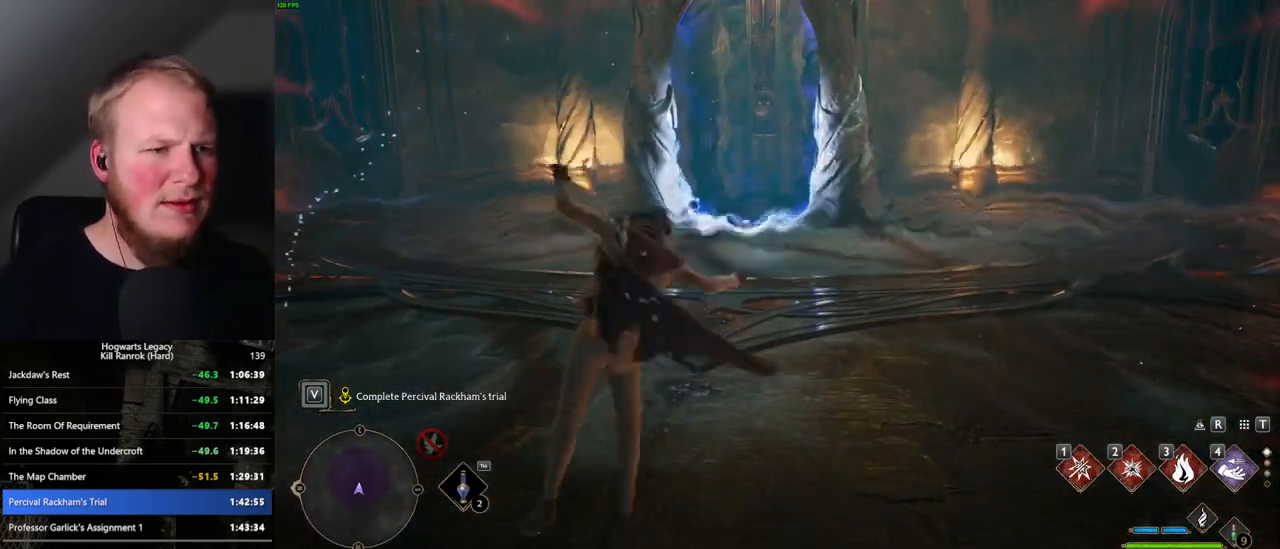
{"keys": ["w"], "mouse": [], "events": [[450, "space", "up"]]}
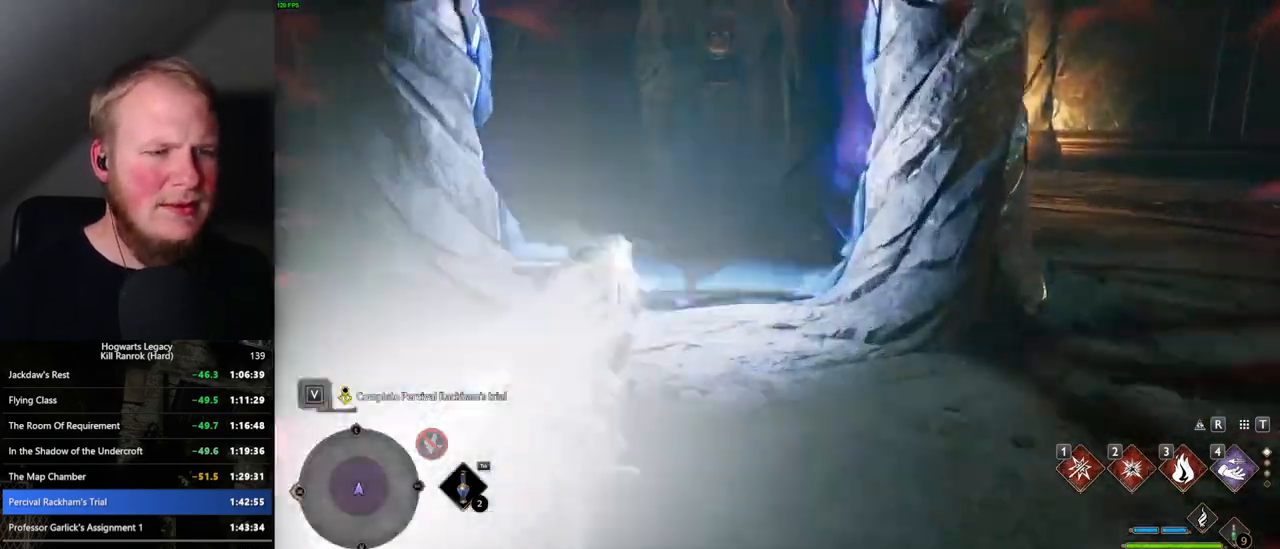
{"keys": ["space", "w"], "mouse": [], "events": [[317, "space", "down"]]}
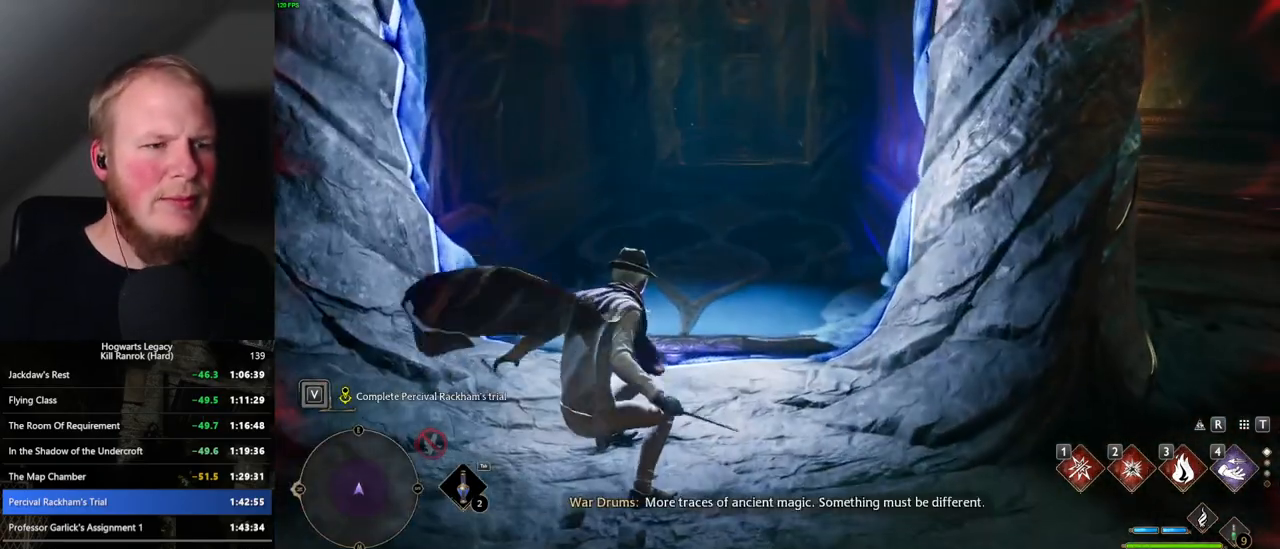
{"keys": ["space", "w"], "mouse": [], "events": []}
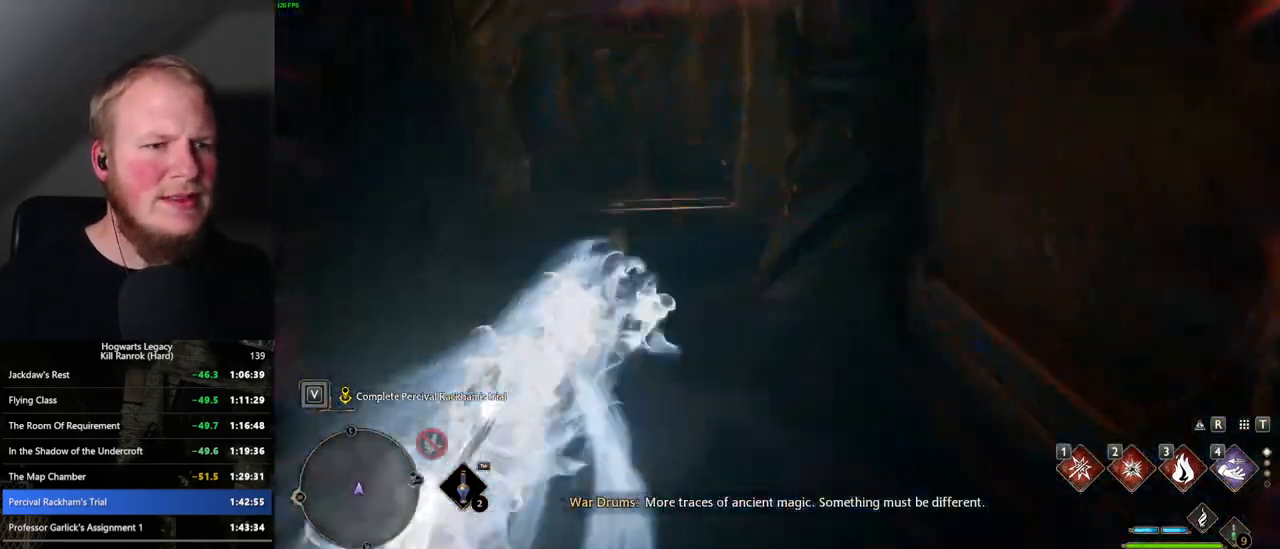
{"keys": ["space", "w"], "mouse": [], "events": [[17, "space", "up"], [484, "space", "down"]]}
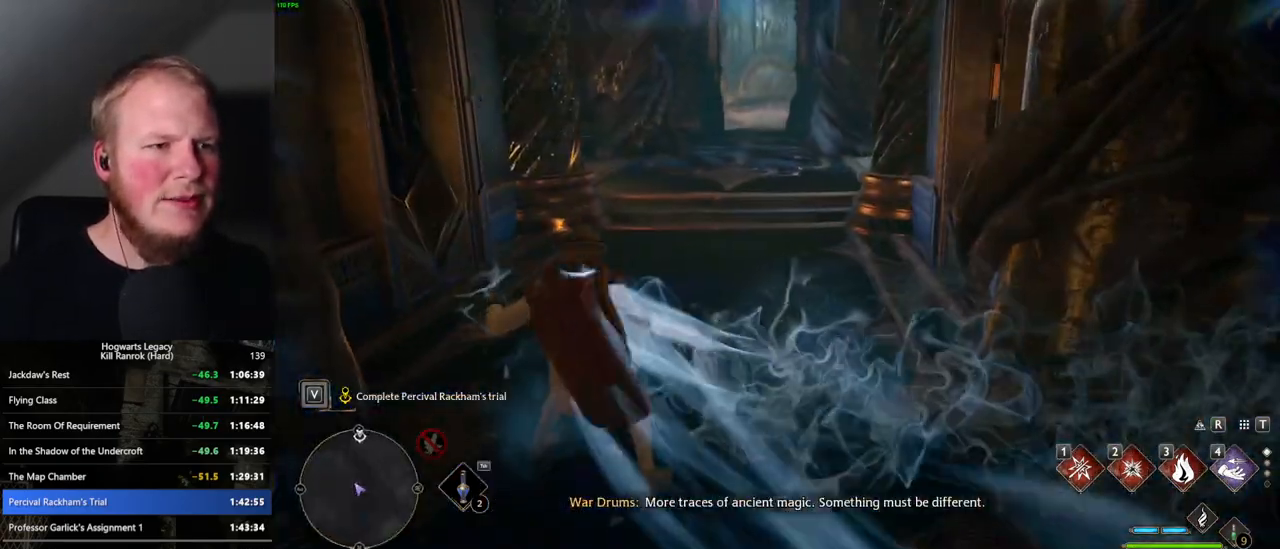
{"keys": ["space", "w"], "mouse": [], "events": []}
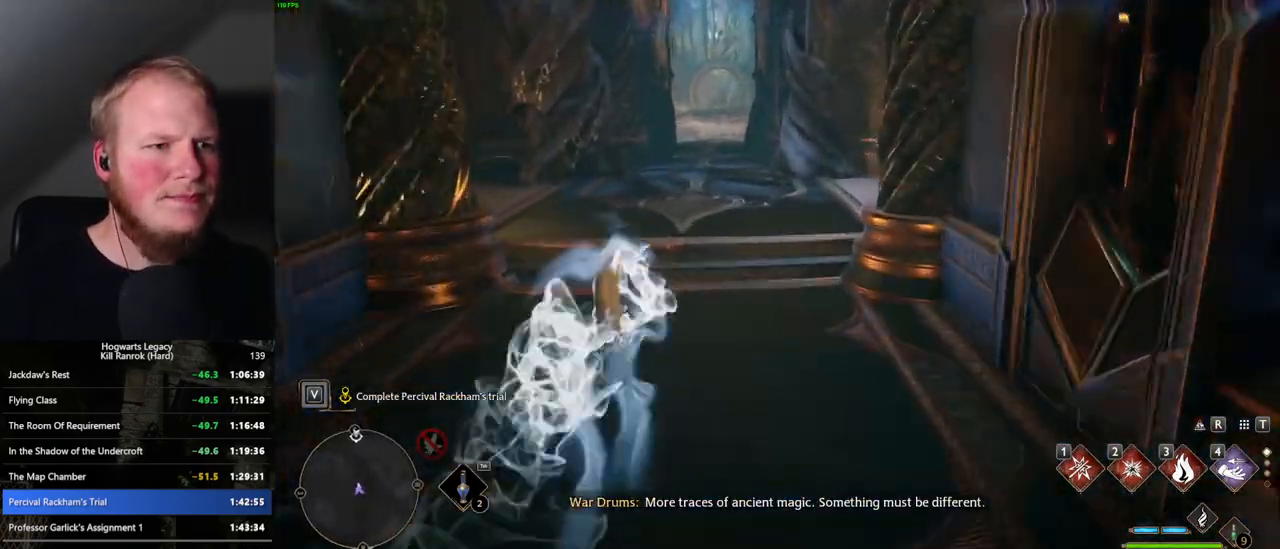
{"keys": ["space", "w"], "mouse": [], "events": [[234, "space", "up"], [484, "space", "down"]]}
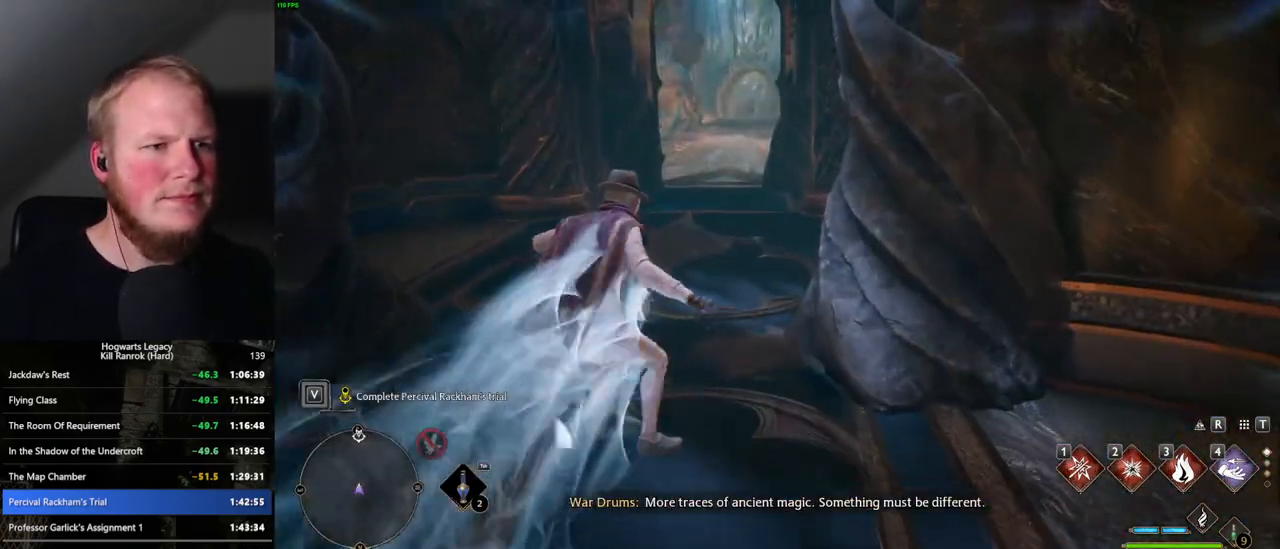
{"keys": ["space", "w"], "mouse": [], "events": []}
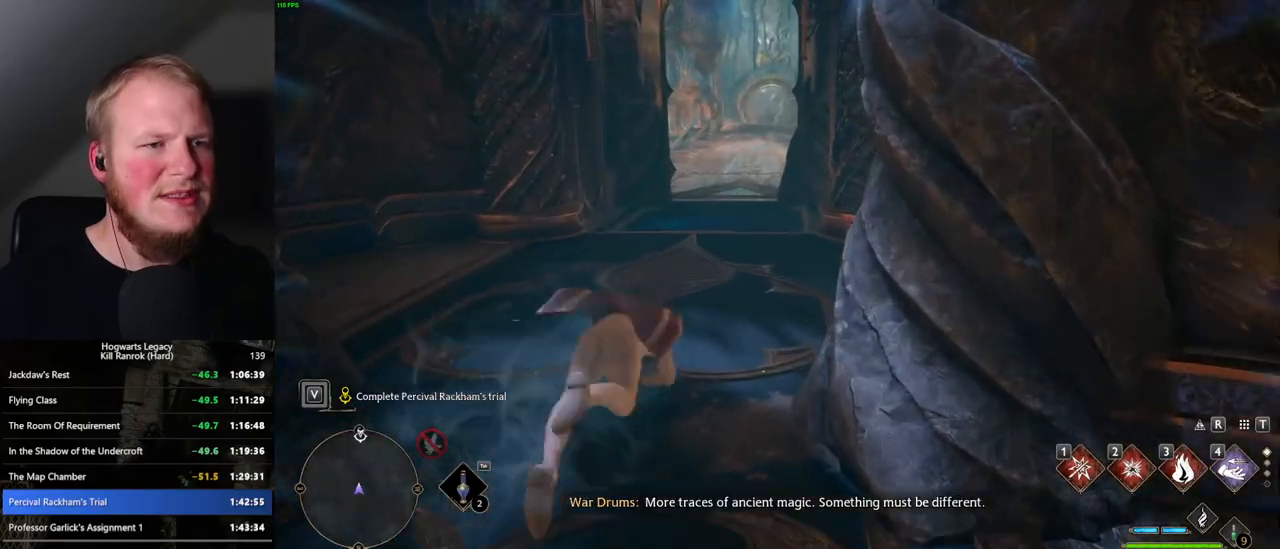
{"keys": ["w"], "mouse": [], "events": [[284, "space", "up"]]}
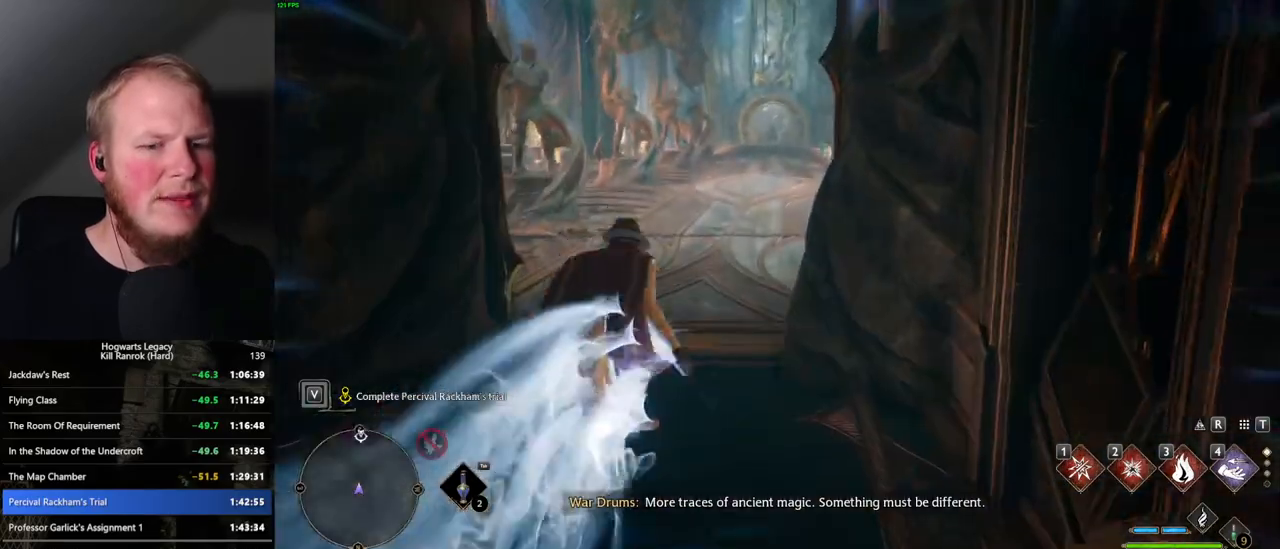
{"keys": ["space", "w"], "mouse": [], "events": [[167, "space", "down"]]}
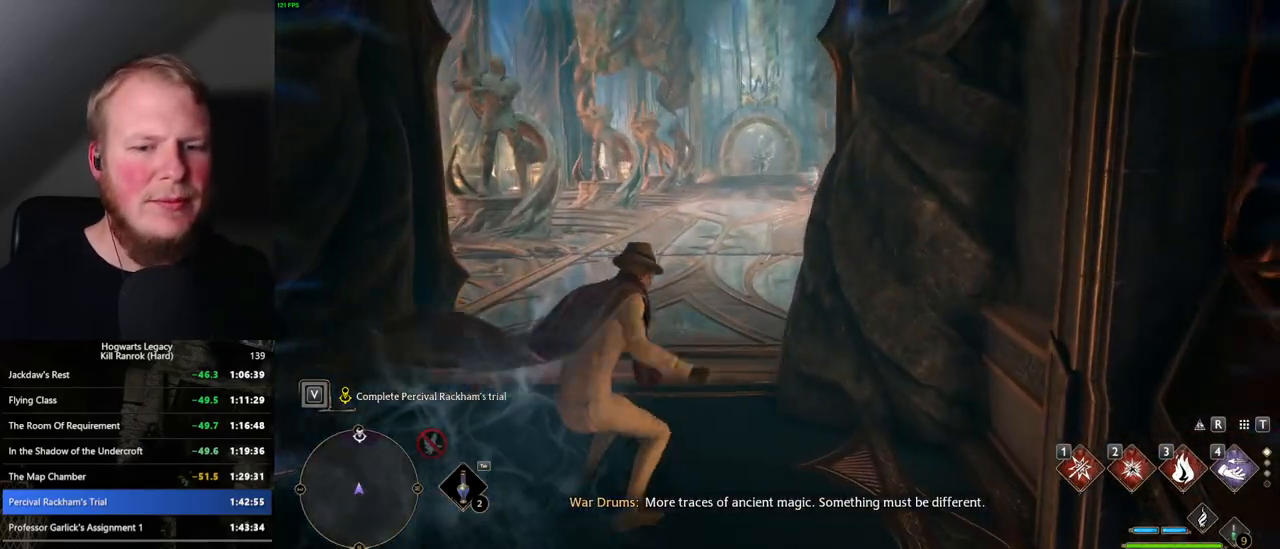
{"keys": ["w"], "mouse": [], "events": [[500, "space", "up"]]}
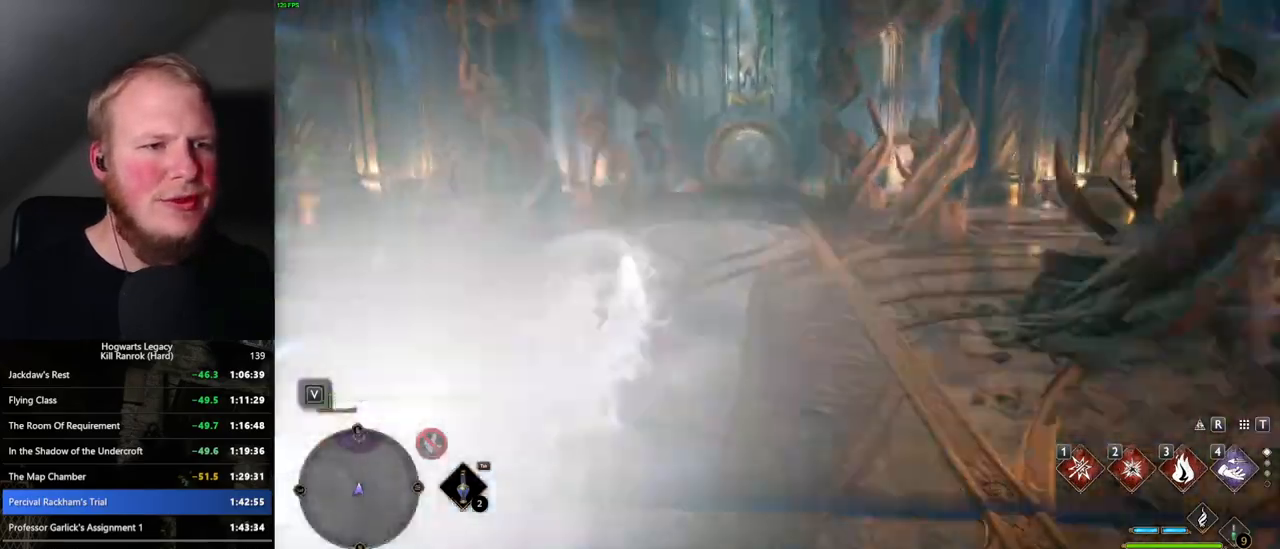
{"keys": ["space", "w"], "mouse": [], "events": [[250, "space", "down"]]}
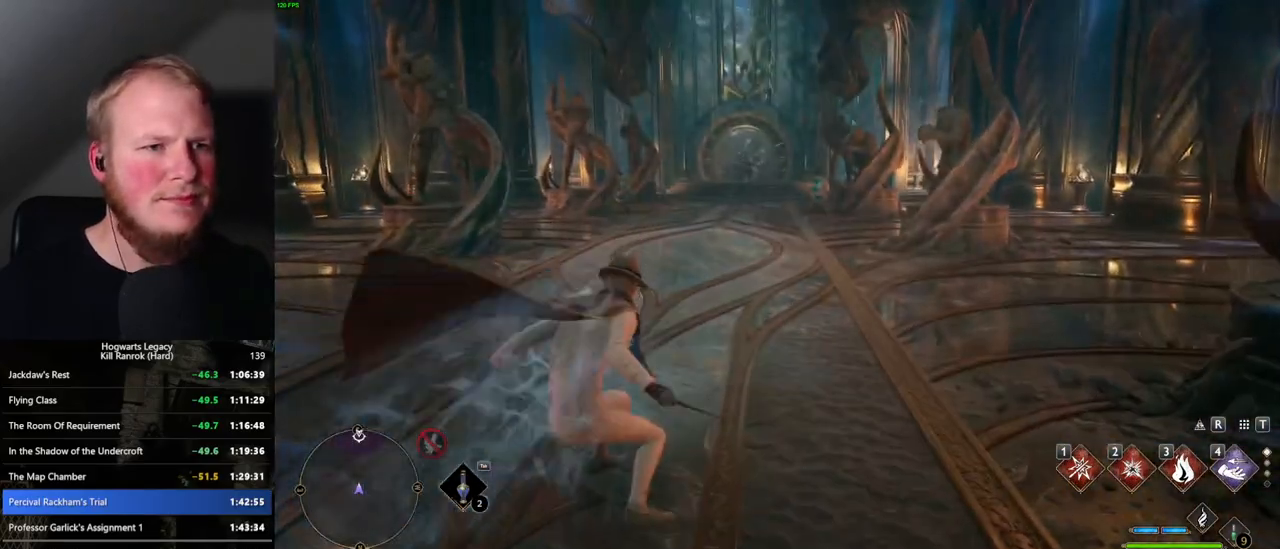
{"keys": ["space", "w"], "mouse": [], "events": []}
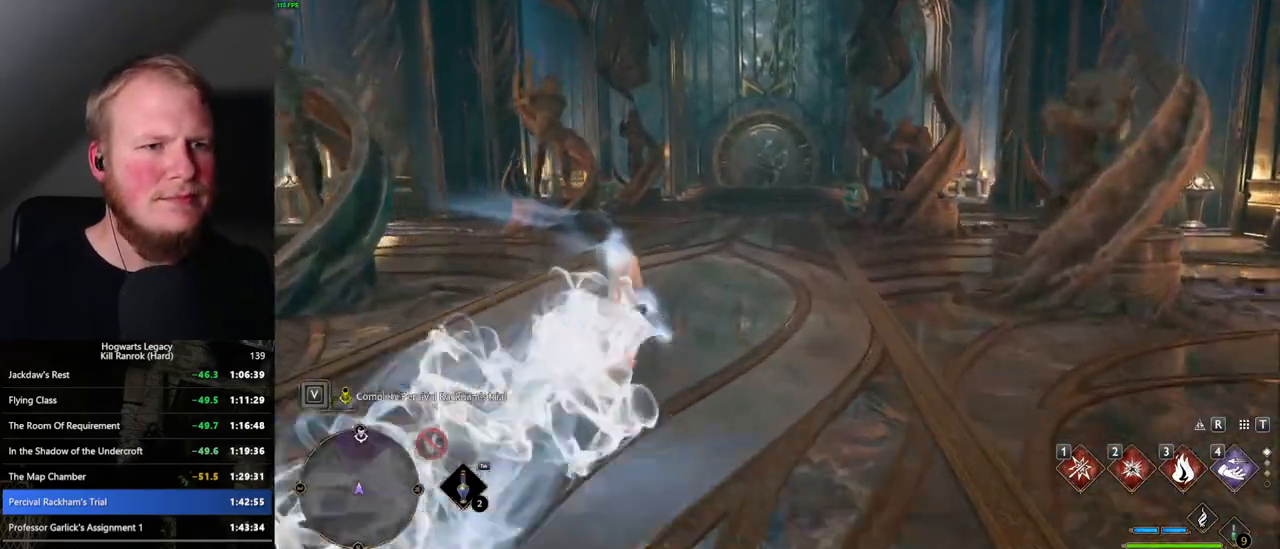
{"keys": ["space", "w"], "mouse": [], "events": [[234, "space", "up"], [350, "space", "down"]]}
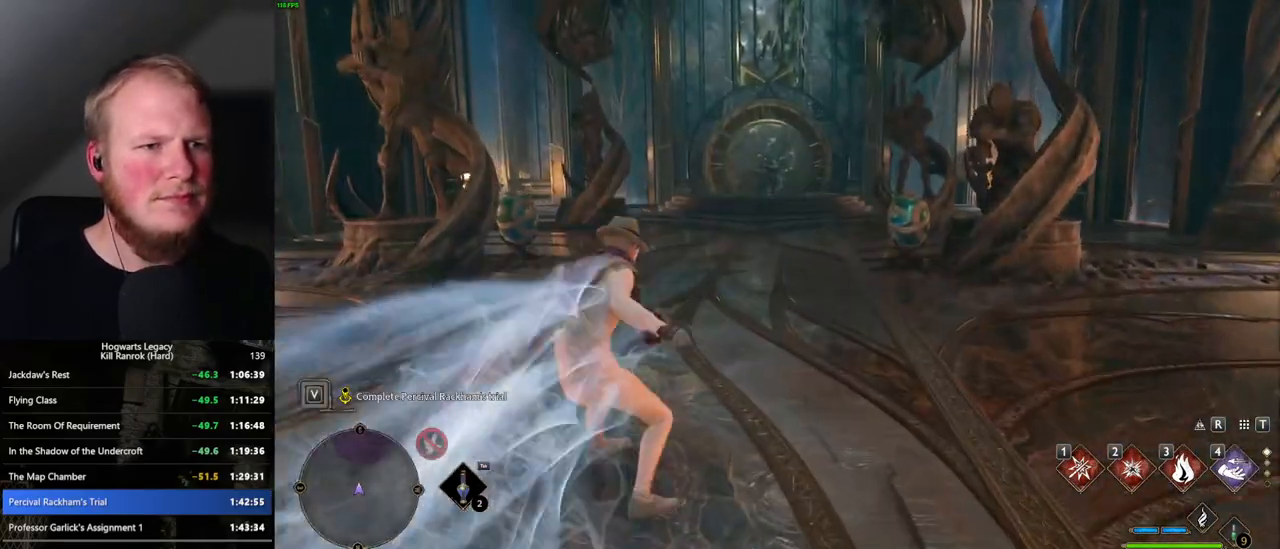
{"keys": ["space", "w"], "mouse": [], "events": []}
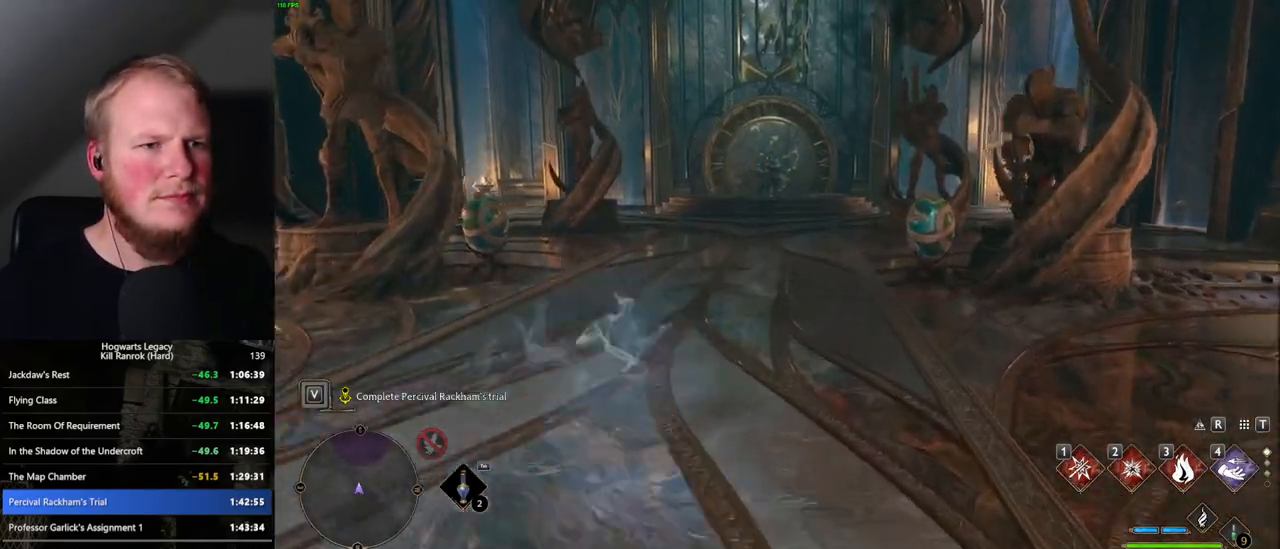
{"keys": ["w"], "mouse": [], "events": [[450, "space", "up"]]}
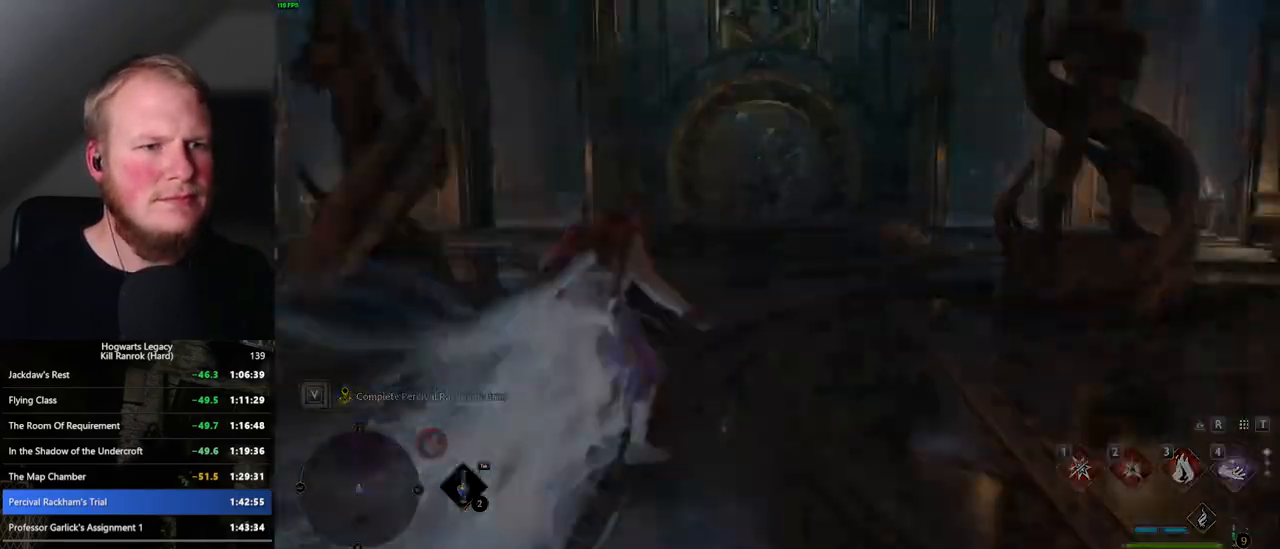
{"keys": ["w"], "mouse": [], "events": []}
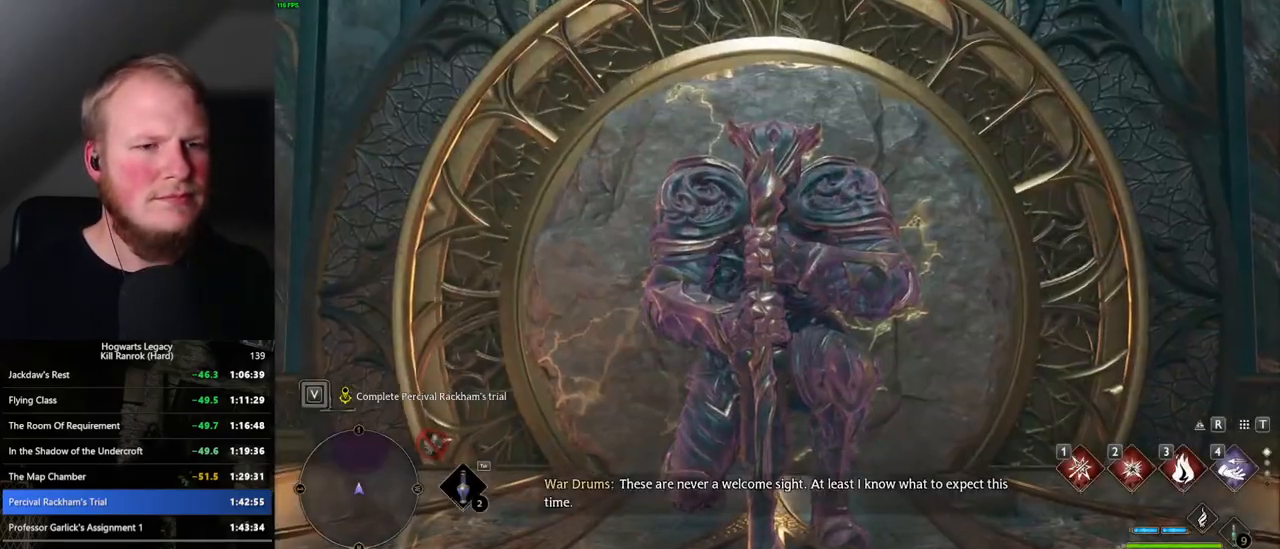
{"keys": [], "mouse": [], "events": [[134, "w", "up"]]}
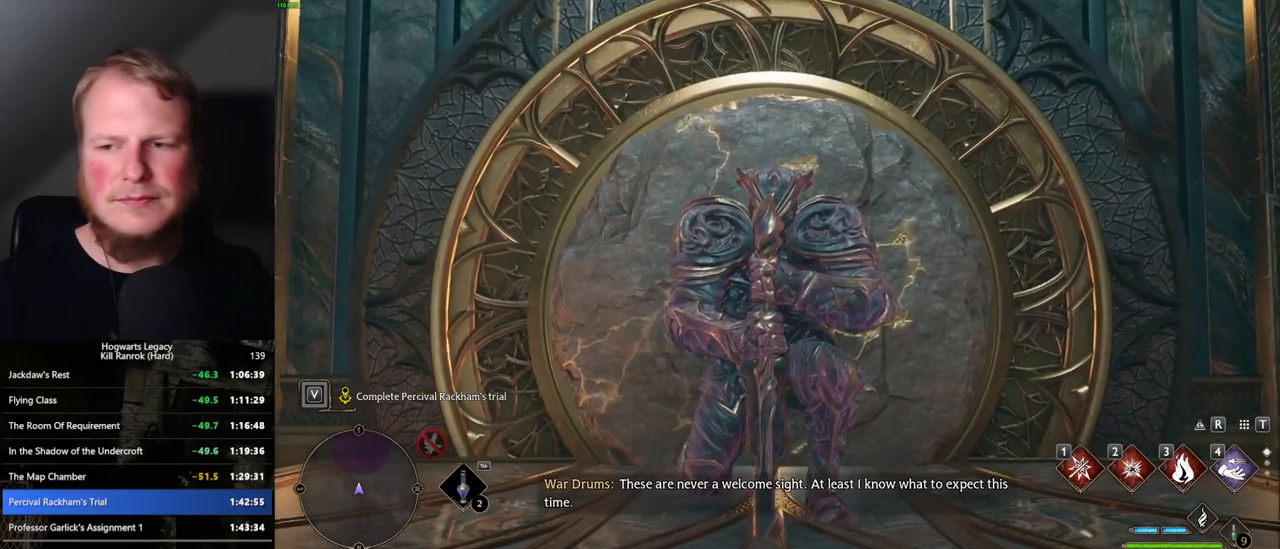
{"keys": [], "mouse": [], "events": []}
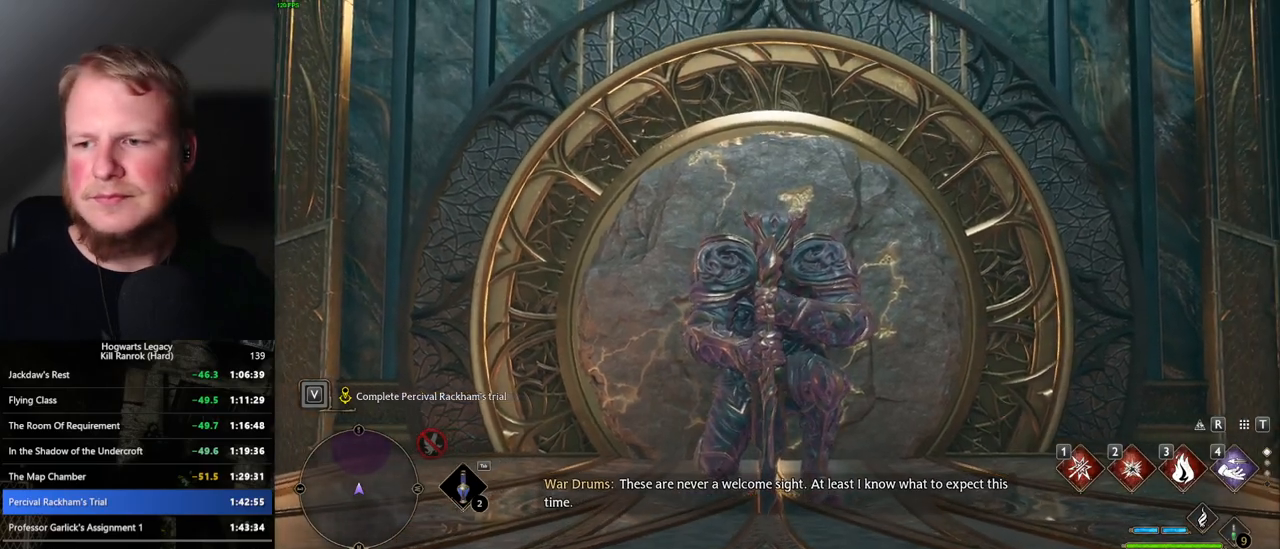
{"keys": [], "mouse": [], "events": []}
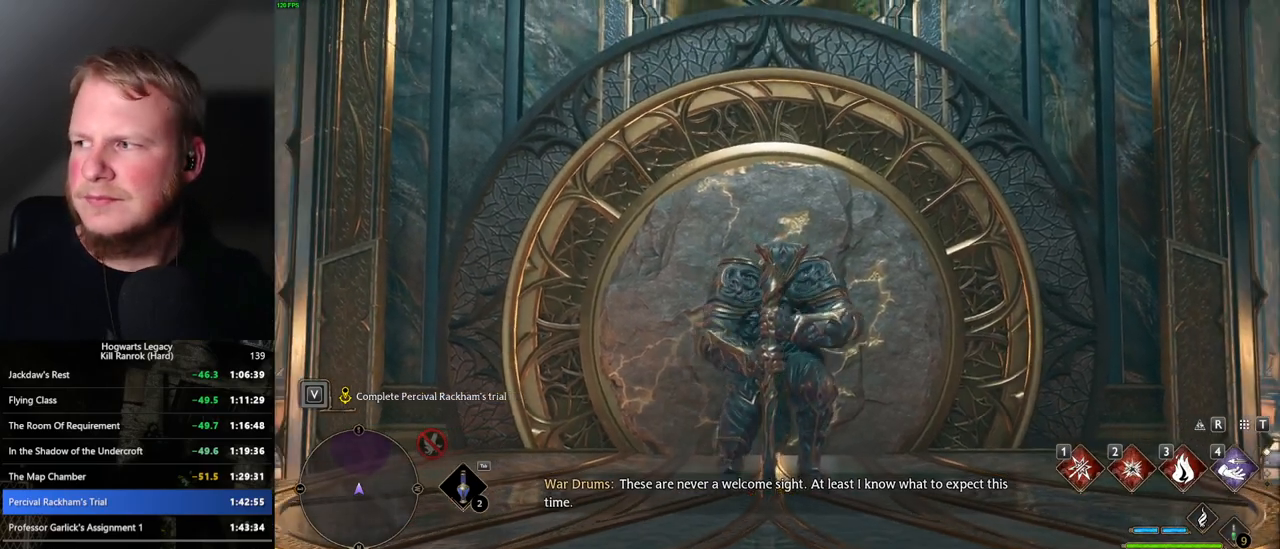
{"keys": [], "mouse": [], "events": []}